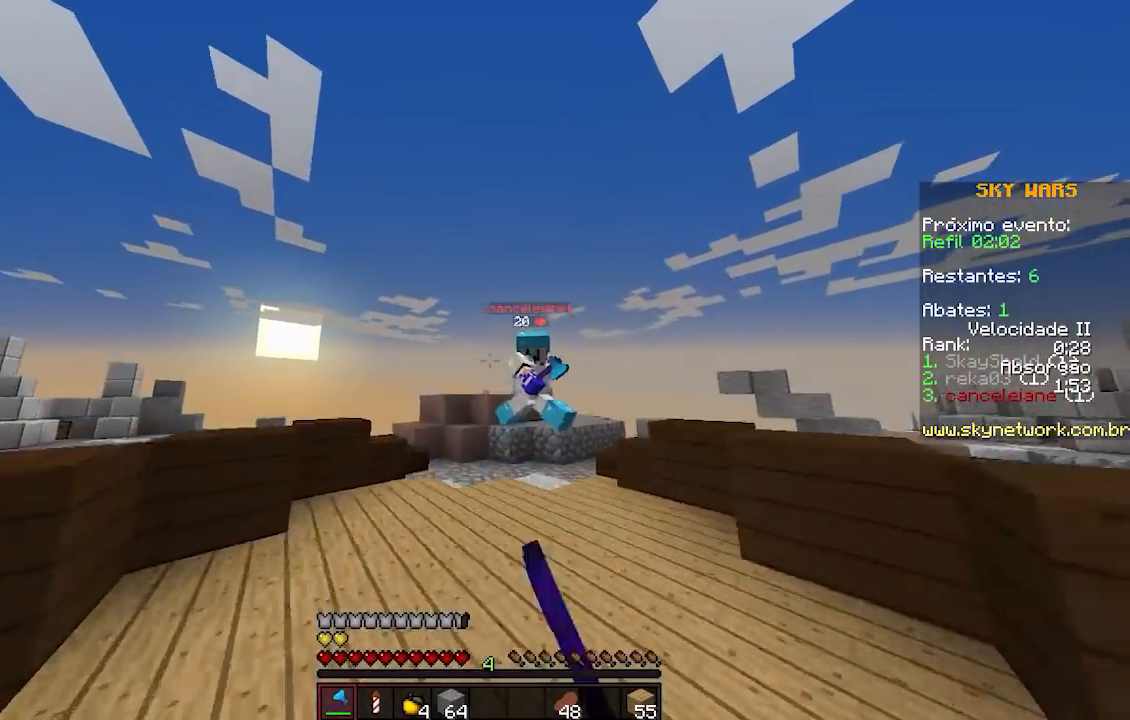
Gameplay with keyboard; each line is a JSON object with the keys held at the frame after it. "events" lists presses ("down") and releases ("up") of "a", "d", "s" and "w" between this image and that frame as [ms after this image, input, new state], when the widget could be followed in between. No other keys are recorded. Mouse input is not recorded.
{"keys": ["a", "w"], "events": [[83, "a", "down"]]}
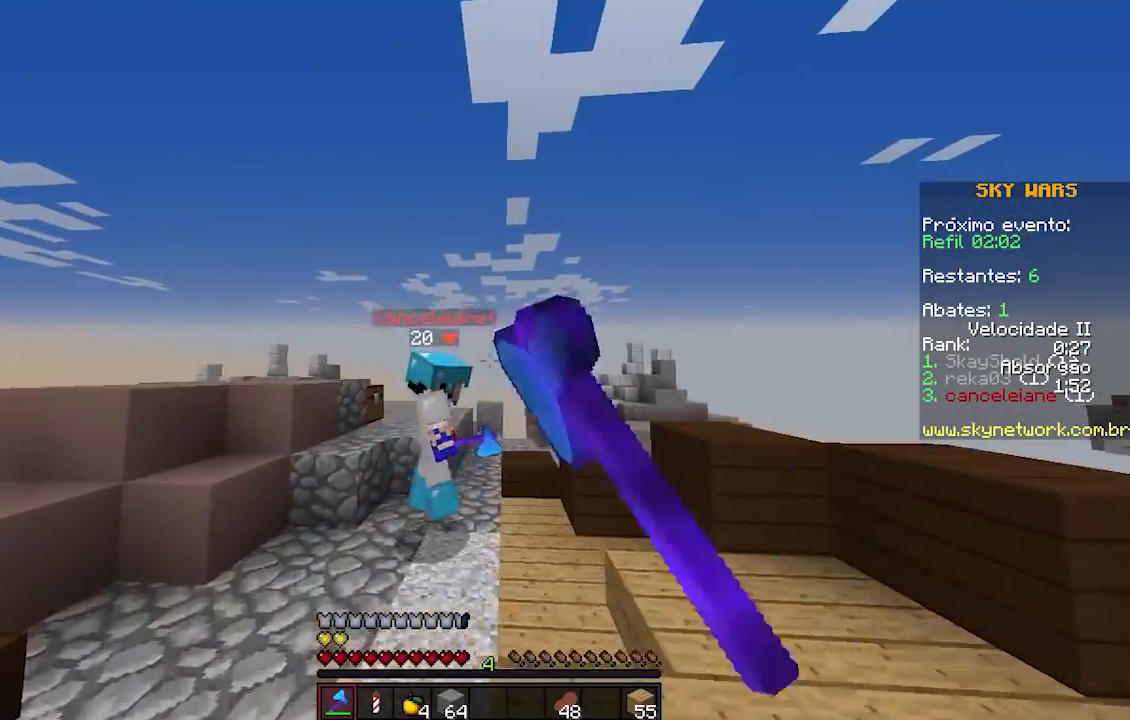
{"keys": ["s"], "events": [[183, "w", "up"], [333, "s", "down"], [433, "a", "up"]]}
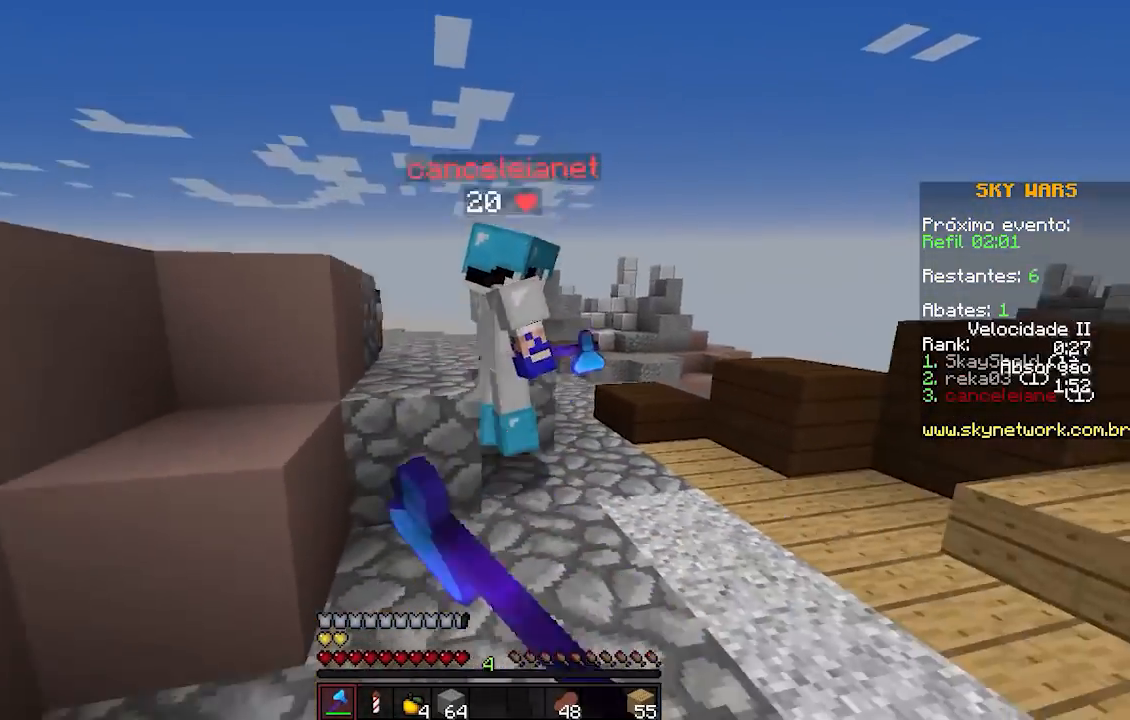
{"keys": ["w"], "events": [[33, "a", "down"], [83, "a", "up"], [83, "s", "up"], [183, "w", "down"]]}
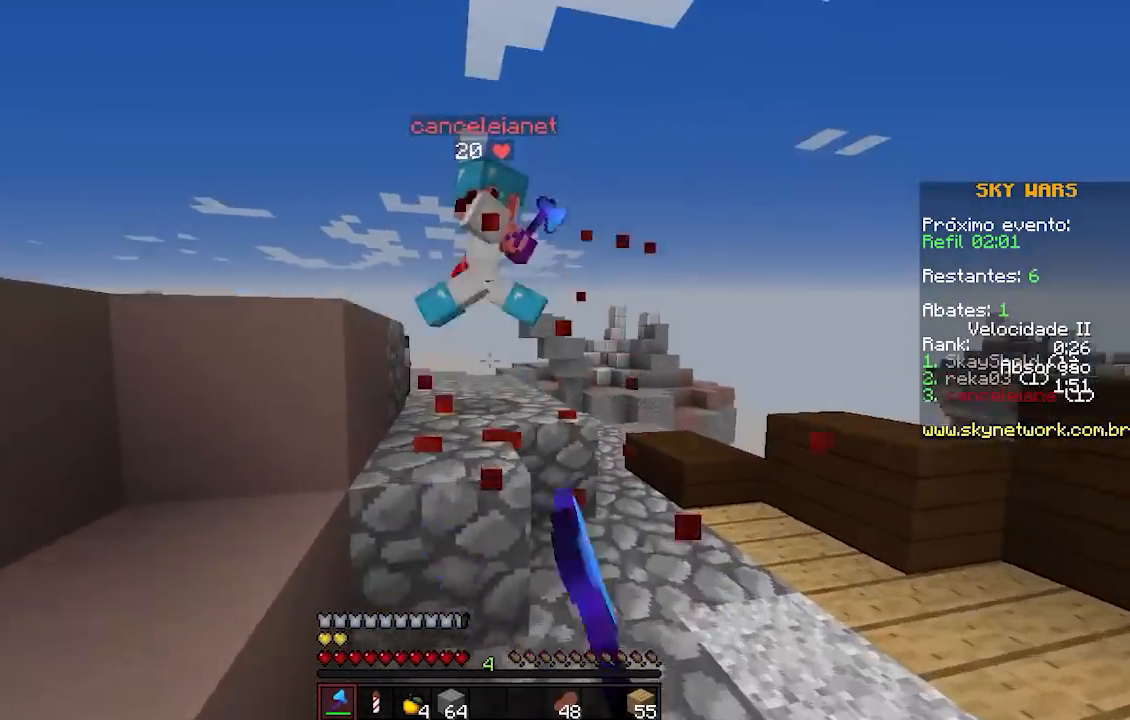
{"keys": ["w"], "events": [[83, "a", "down"], [233, "a", "up"]]}
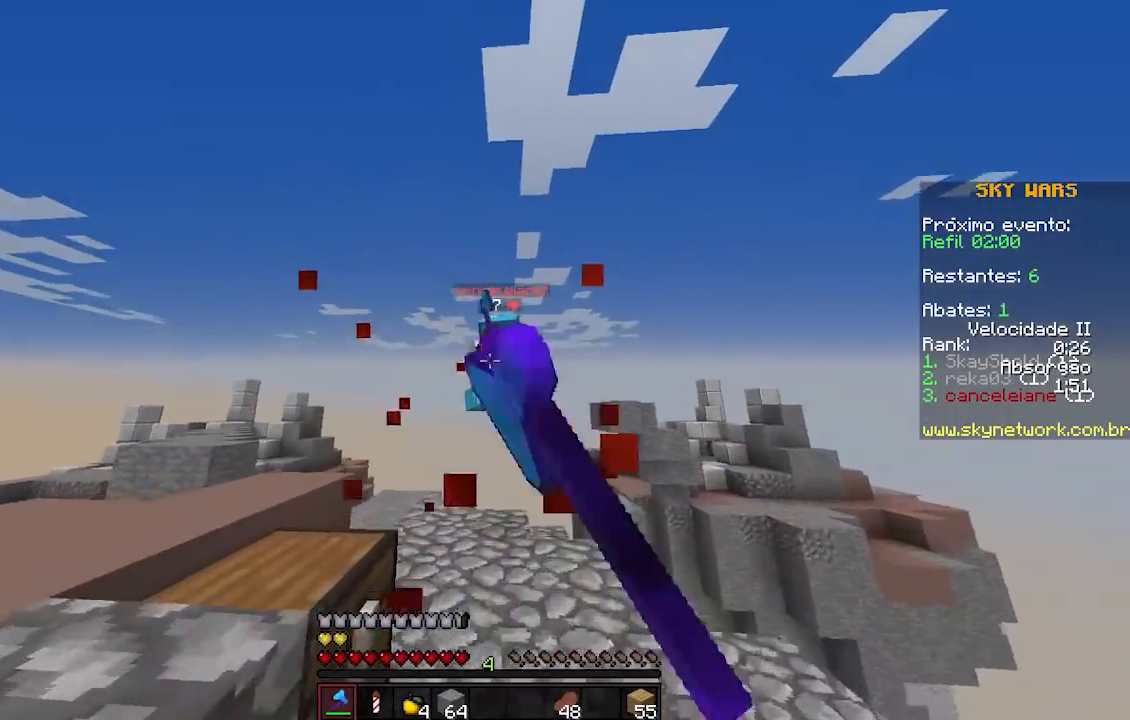
{"keys": ["a", "w"], "events": [[50, "a", "down"], [83, "a", "up"], [383, "a", "down"]]}
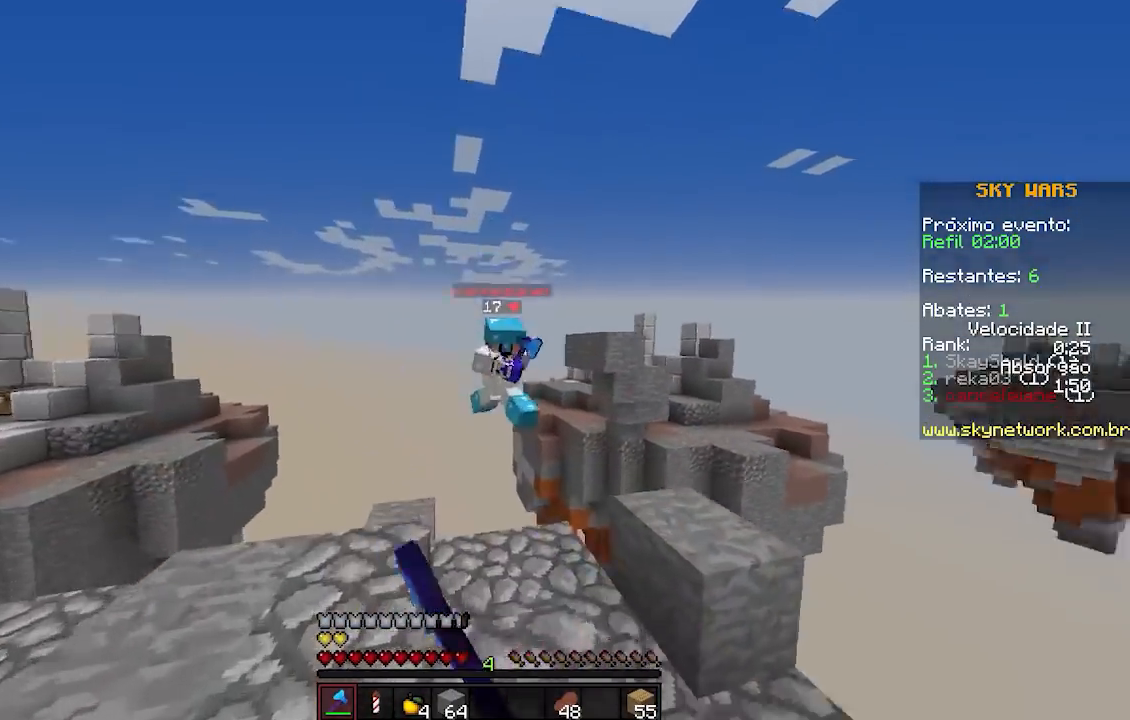
{"keys": ["d", "w"], "events": [[50, "w", "up"], [100, "a", "up"], [250, "s", "down"], [333, "s", "up"], [383, "d", "down"], [483, "w", "down"]]}
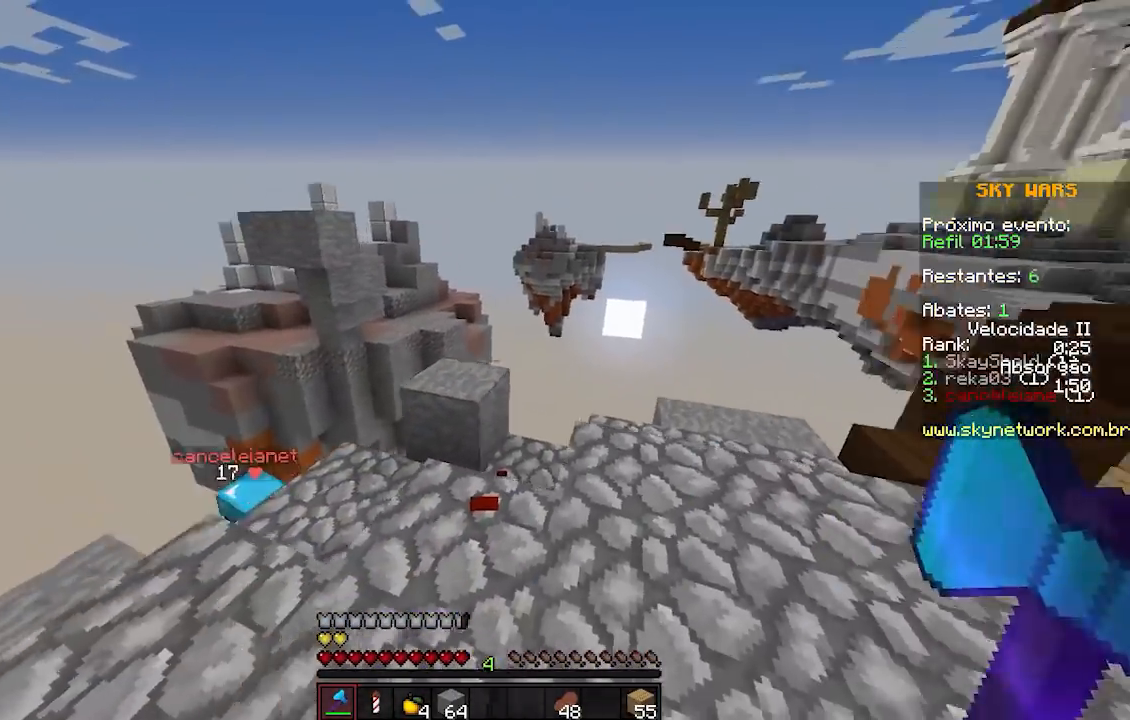
{"keys": ["d"], "events": [[33, "d", "up"], [300, "d", "down"], [400, "w", "up"]]}
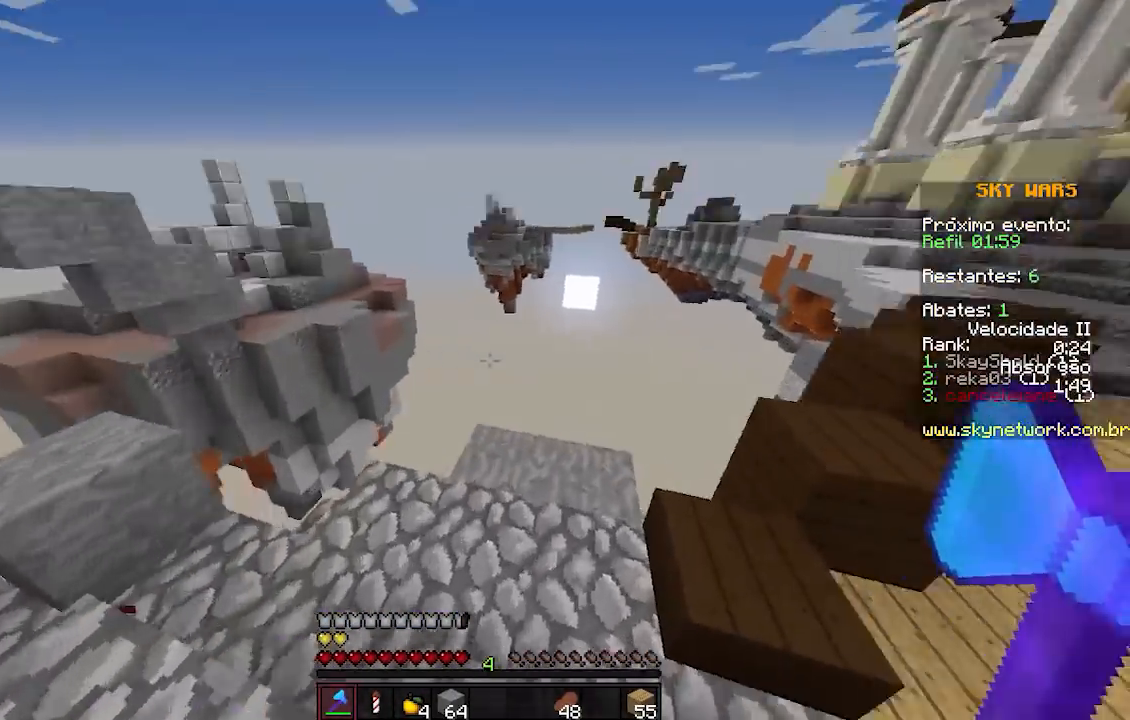
{"keys": ["d", "w"], "events": [[33, "s", "down"], [100, "s", "up"], [183, "w", "down"]]}
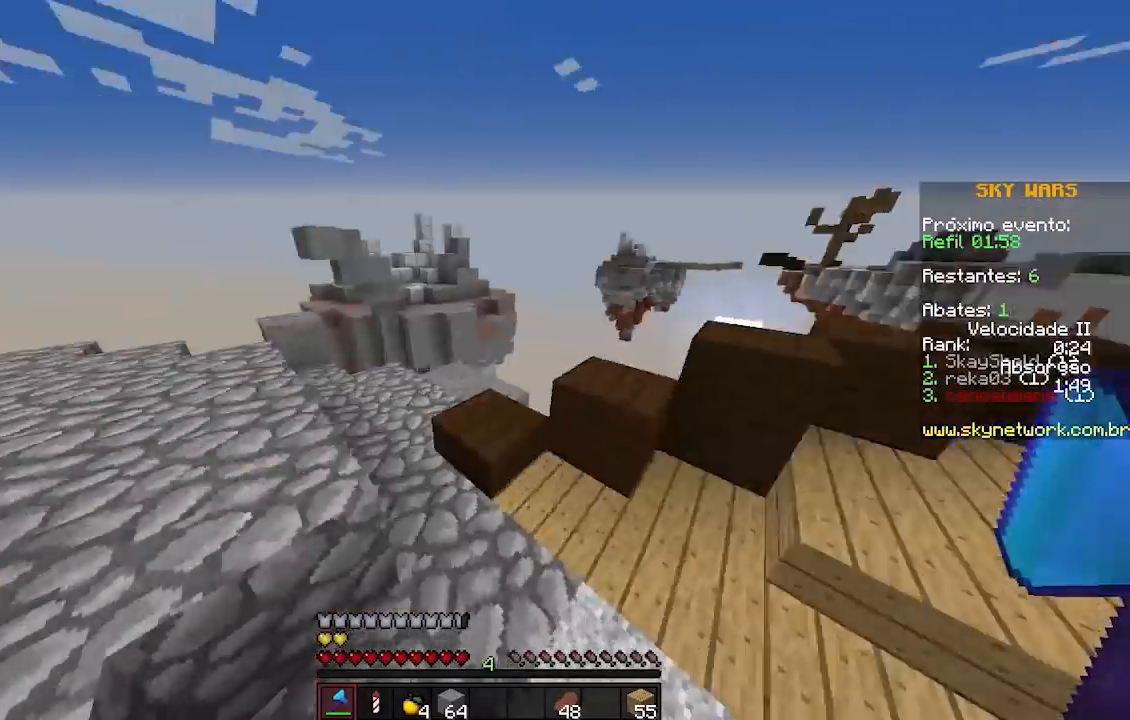
{"keys": ["a"], "events": [[33, "w", "up"], [133, "s", "down"], [233, "a", "down"], [283, "d", "up"], [383, "s", "up"]]}
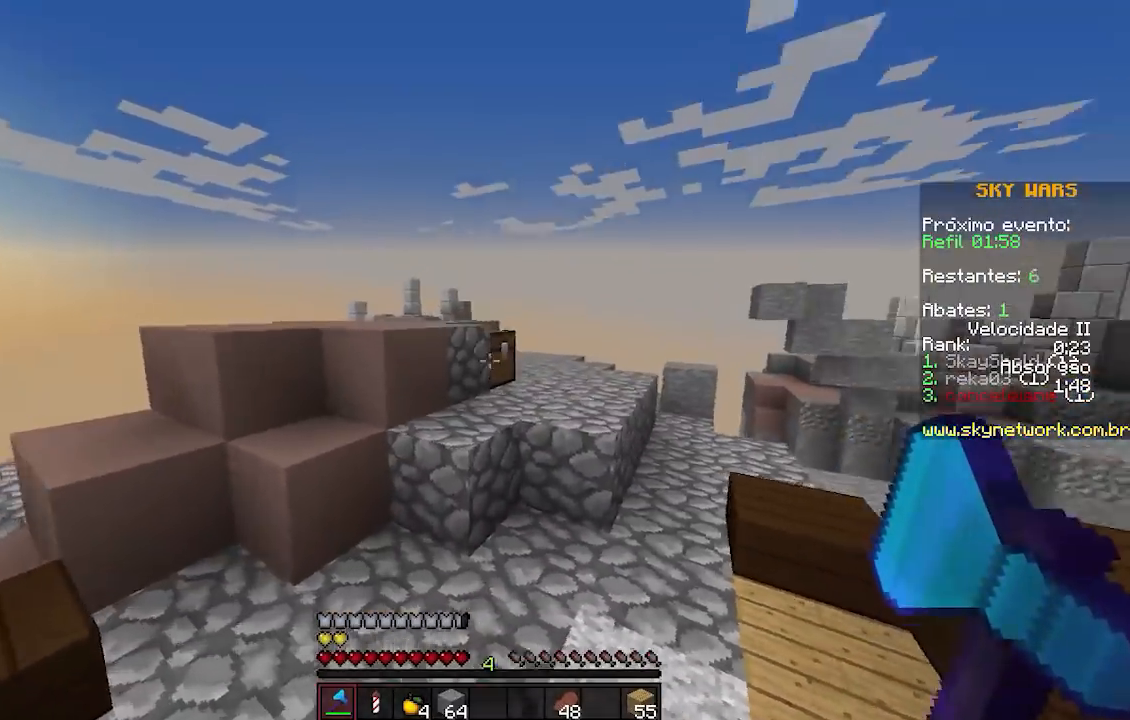
{"keys": ["d"], "events": [[100, "a", "up"], [250, "d", "down"], [250, "s", "down"], [500, "s", "up"]]}
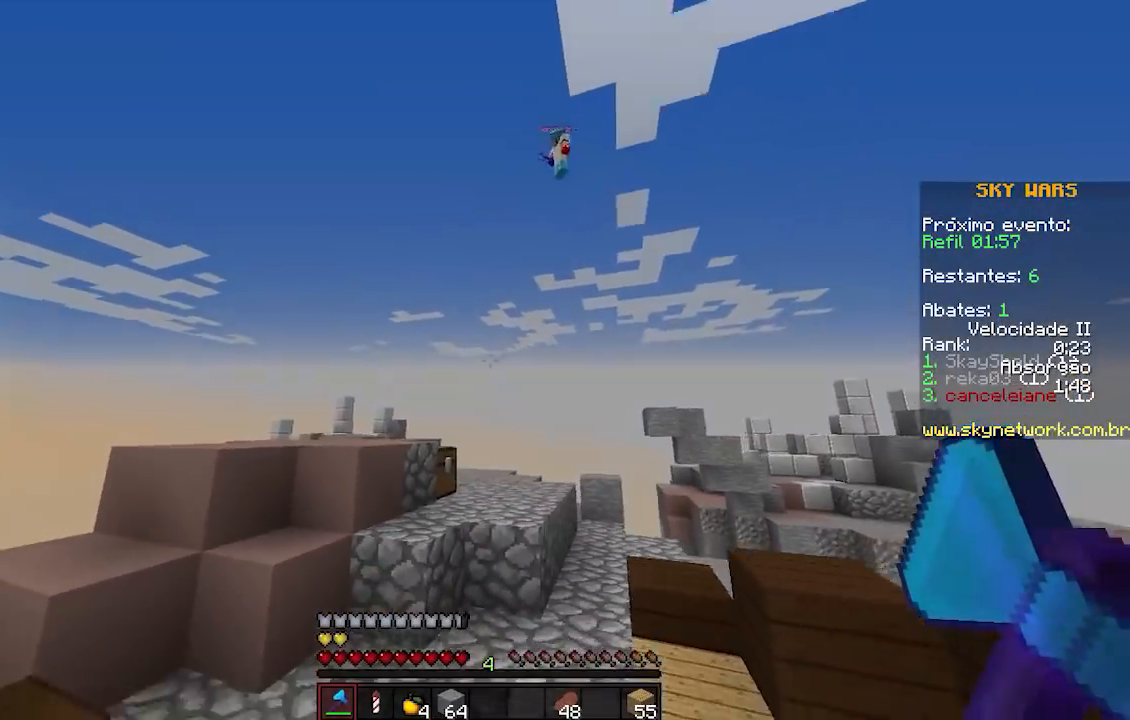
{"keys": ["a", "w"], "events": [[50, "d", "up"], [233, "w", "down"], [333, "a", "down"]]}
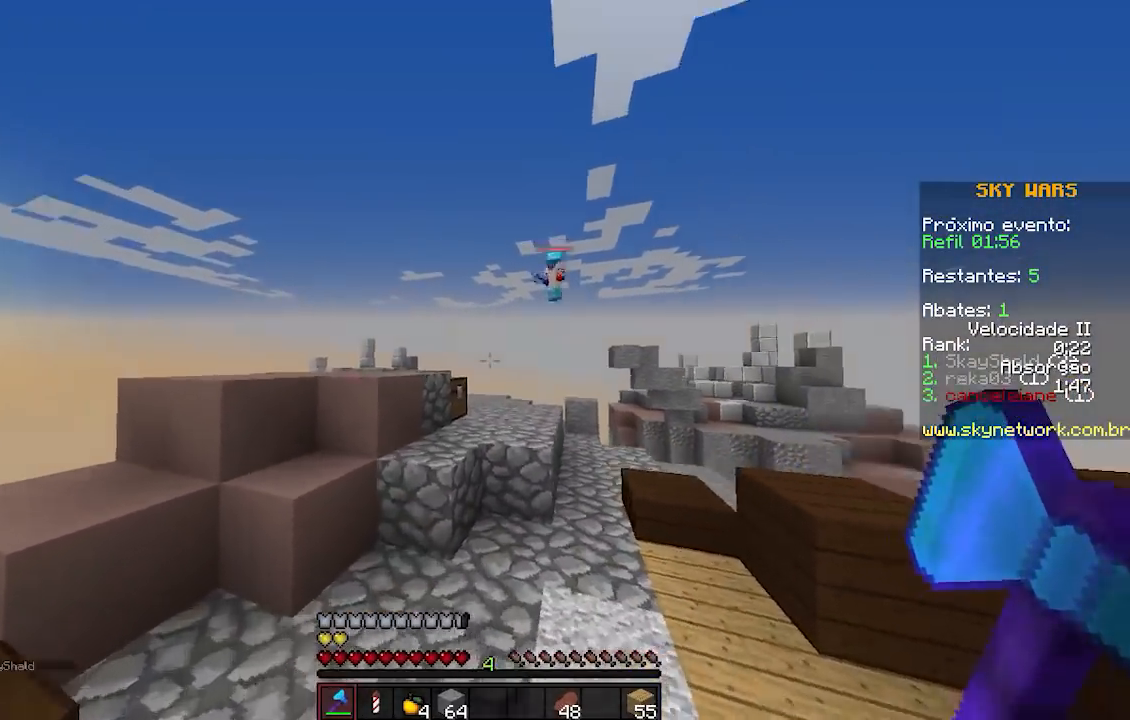
{"keys": ["a", "w"], "events": [[200, "a", "up"], [383, "a", "down"]]}
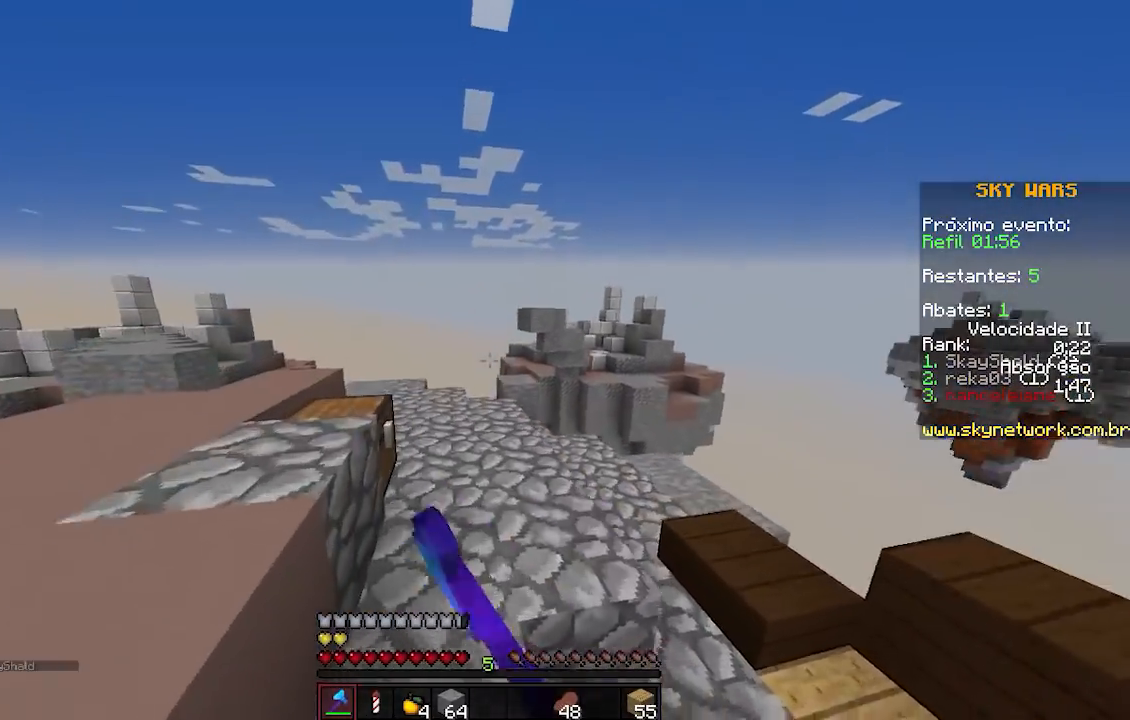
{"keys": ["d"], "events": [[83, "a", "up"], [150, "d", "down"], [283, "d", "up"], [333, "a", "down"], [433, "a", "up"], [433, "w", "up"], [467, "d", "down"]]}
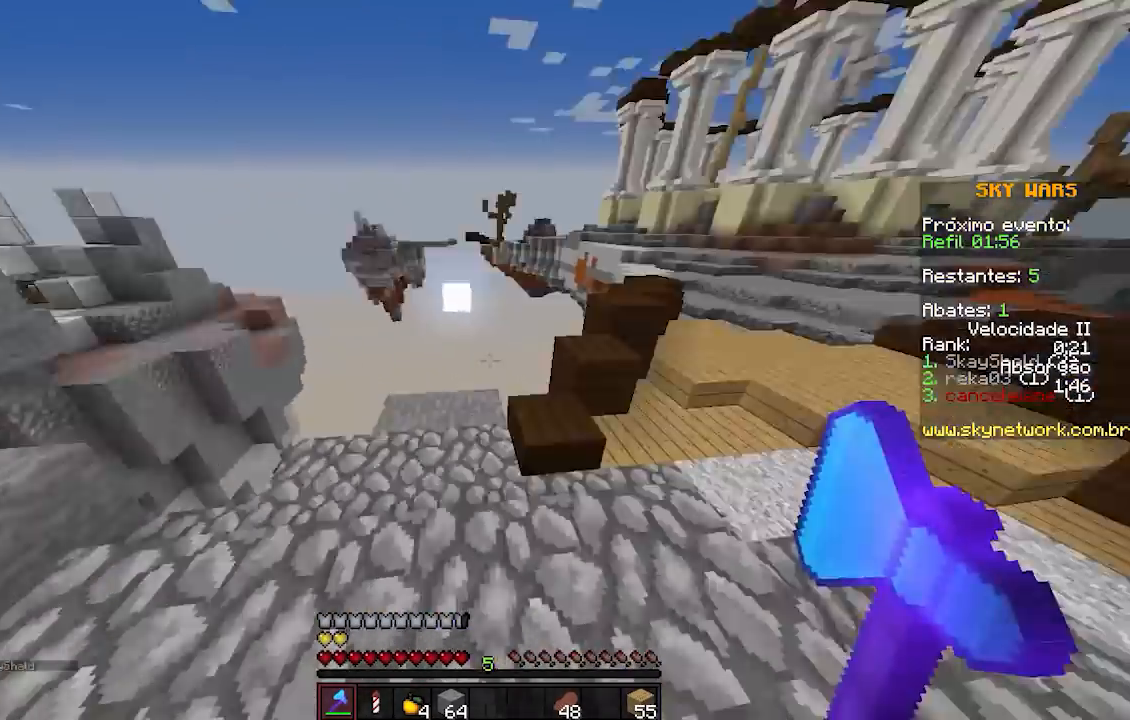
{"keys": ["w"], "events": [[133, "w", "down"], [433, "d", "up"]]}
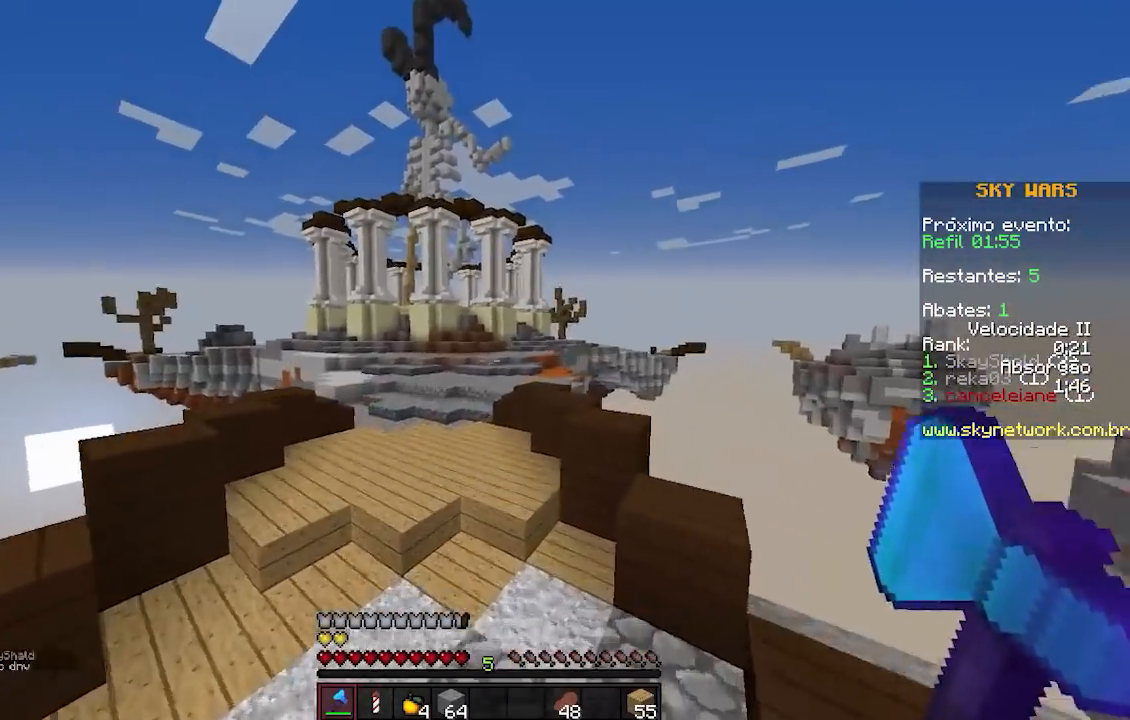
{"keys": ["w"], "events": []}
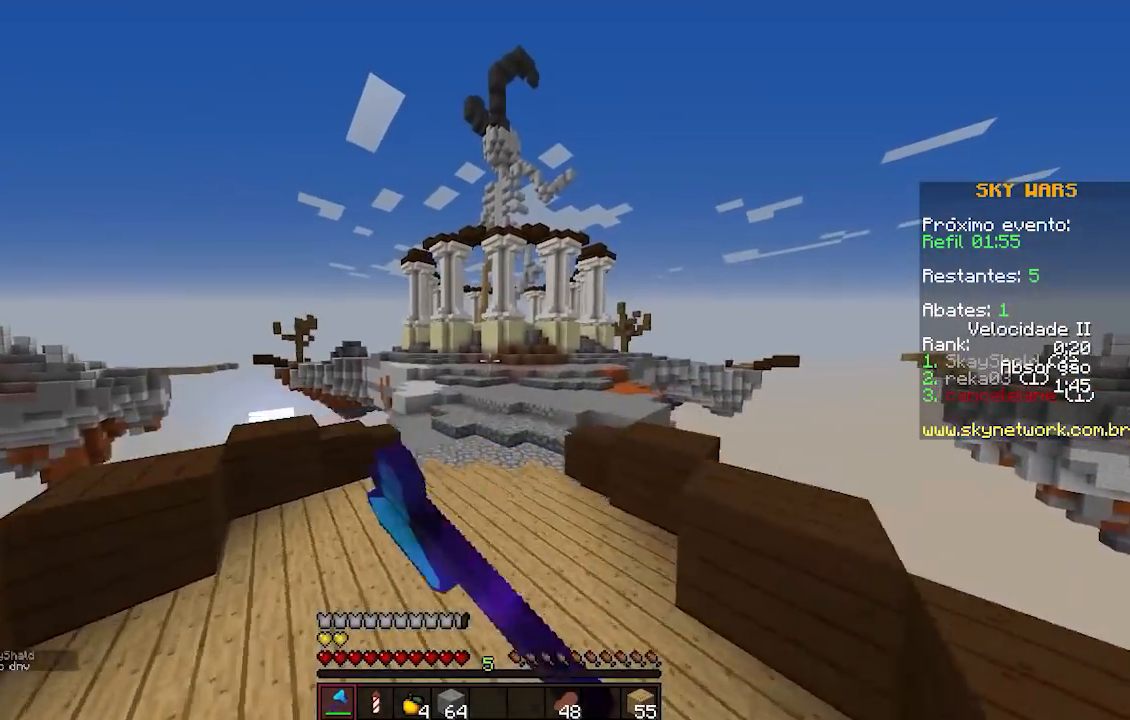
{"keys": ["w"], "events": []}
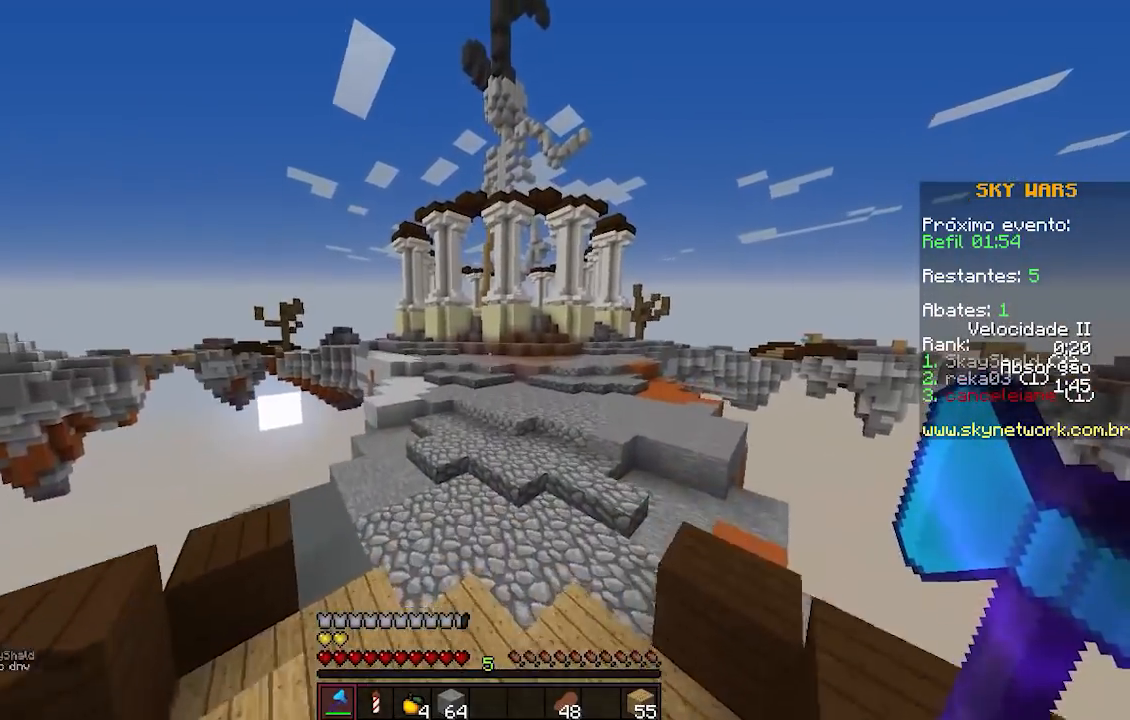
{"keys": ["w"], "events": []}